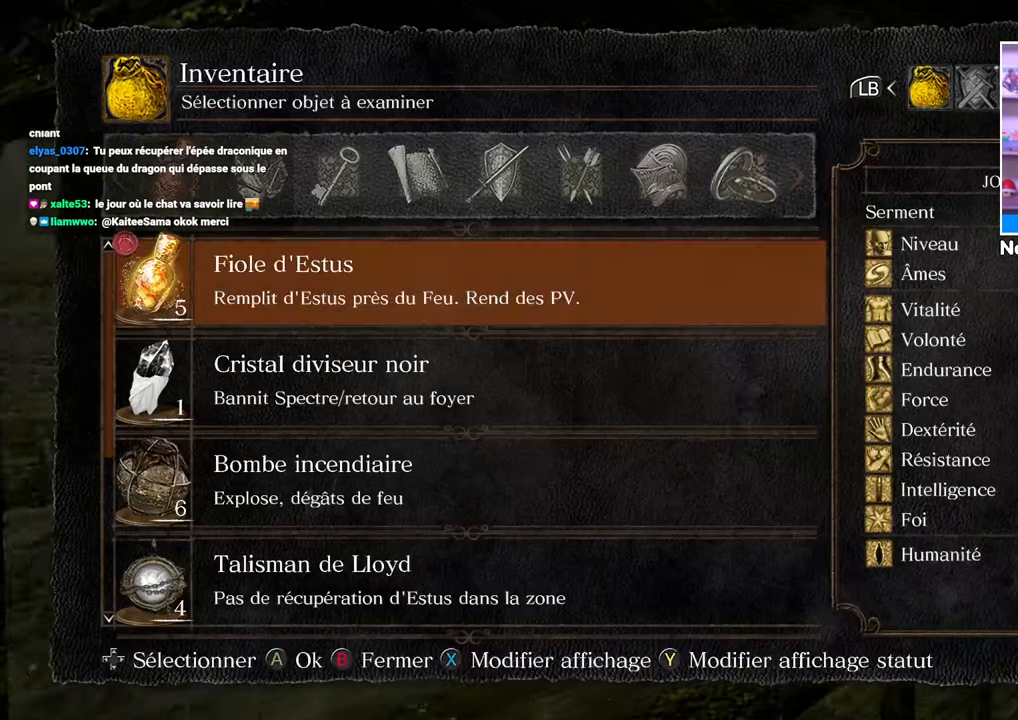
Gameplay with a controller (Xbox layout); each line is a JSON object with the inputs held at the frame after it. "button_events" lists button changes between this image and that frame as [ms after this image, input, new state], when the widget could be followed in between (sticks are given only as held states). Not read: L3 R3.
{"buttons": [], "left_stick": "up-right", "right_stick": "center", "button_events": [[17, "A", "up"]]}
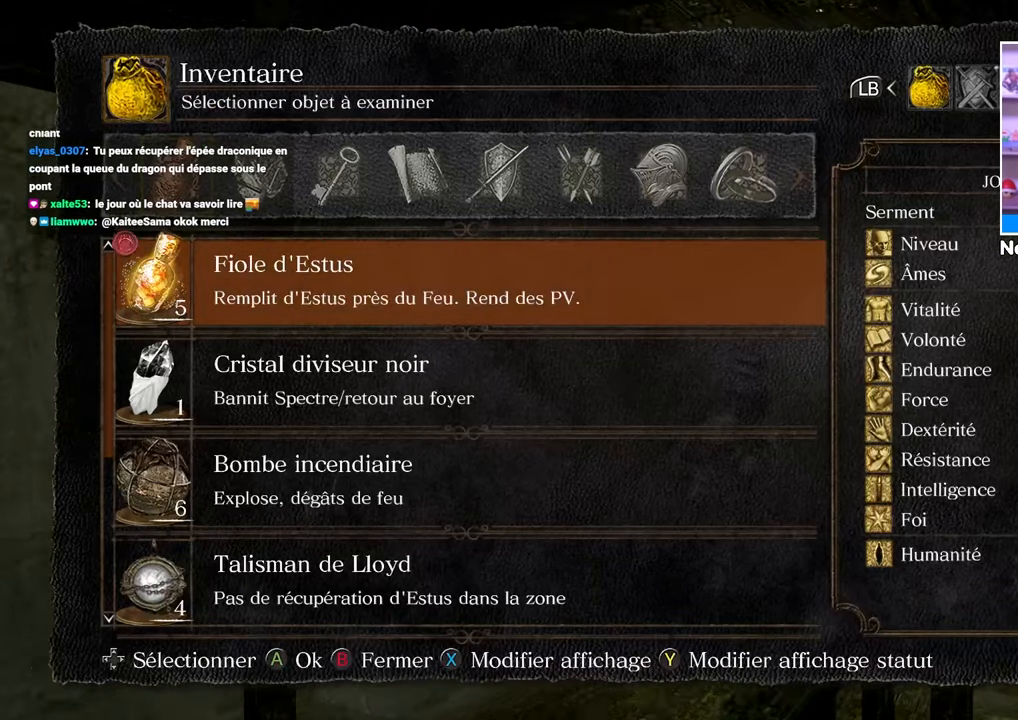
{"buttons": [], "left_stick": "up-right", "right_stick": "center", "button_events": [[50, "R1", "down"], [133, "R1", "up"]]}
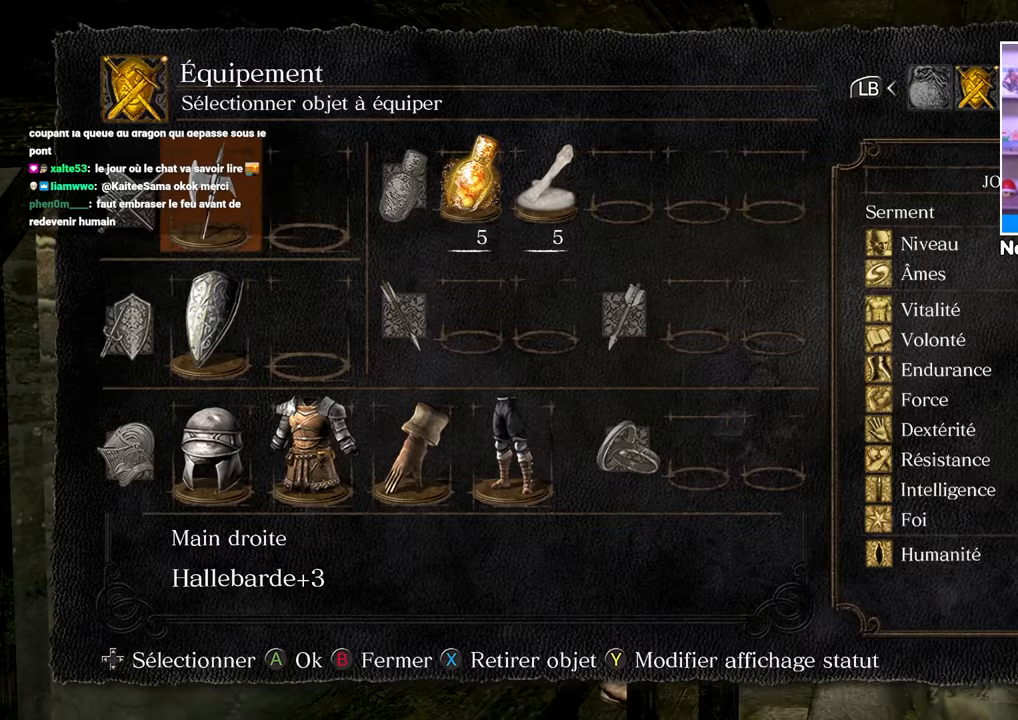
{"buttons": ["DPAD_RIGHT"], "left_stick": "up-right", "right_stick": "center", "button_events": [[17, "DPAD_RIGHT", "down"]]}
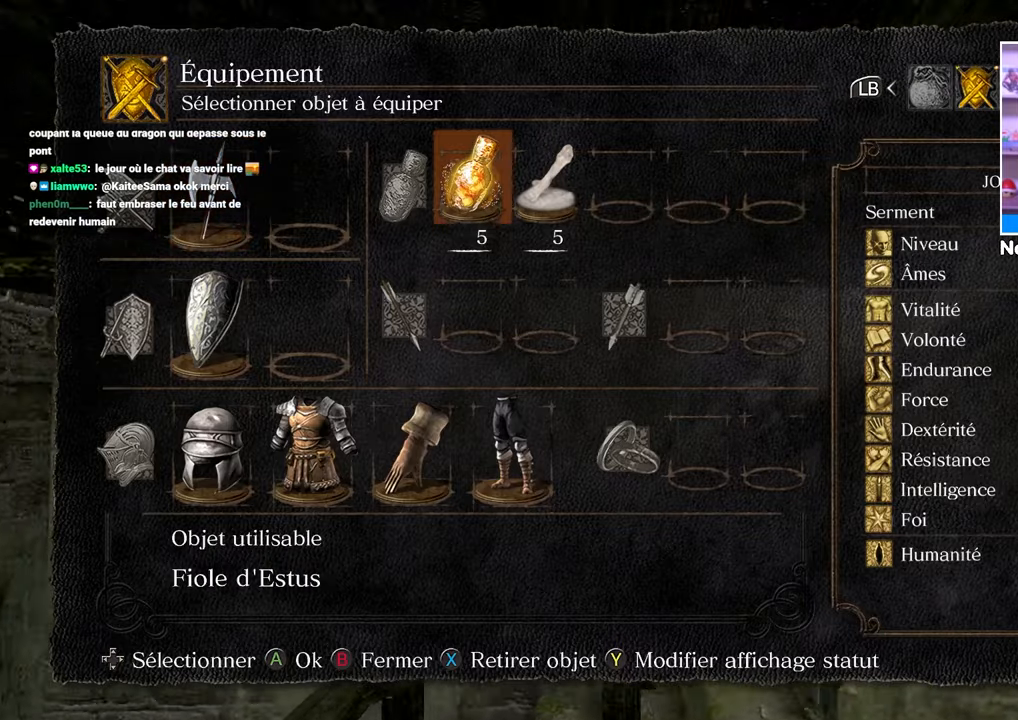
{"buttons": ["DPAD_DOWN"], "left_stick": "up-right", "right_stick": "center", "button_events": [[17, "DPAD_DOWN", "down"], [100, "DPAD_RIGHT", "up"], [267, "DPAD_RIGHT", "down"], [500, "DPAD_RIGHT", "up"]]}
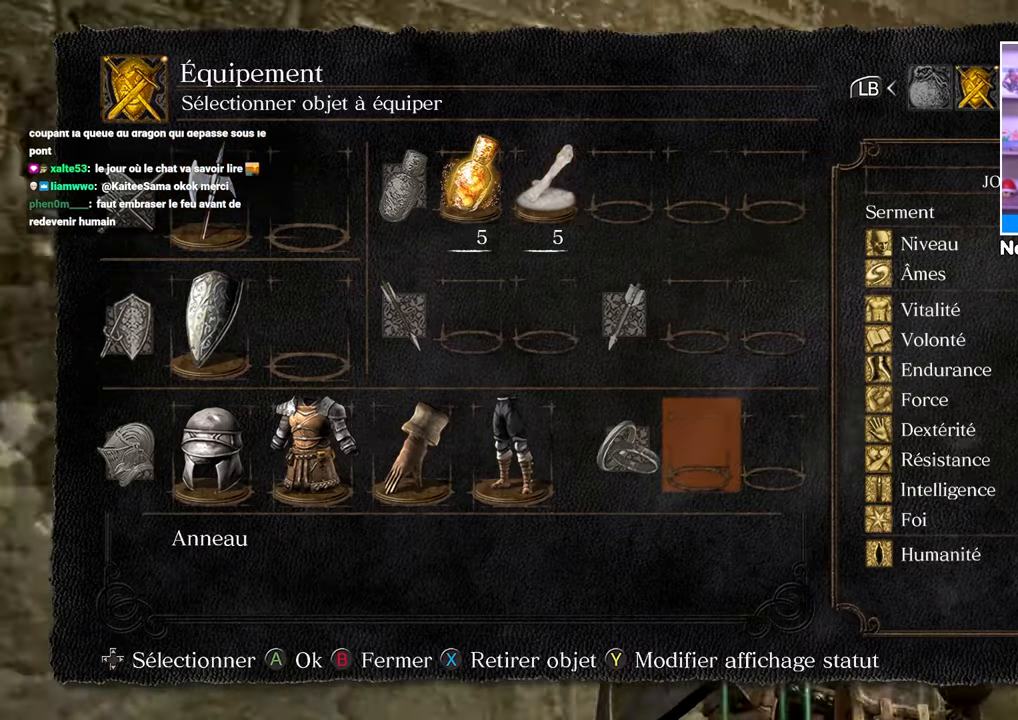
{"buttons": [], "left_stick": "up-right", "right_stick": "center", "button_events": [[233, "DPAD_DOWN", "up"]]}
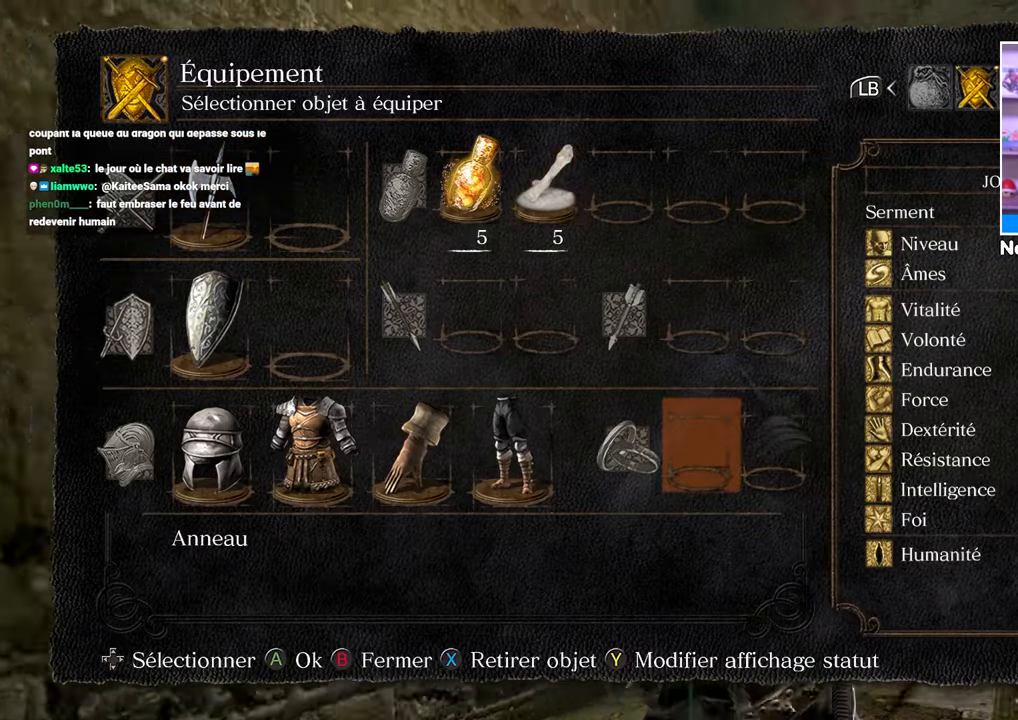
{"buttons": [], "left_stick": "up-right", "right_stick": "center", "button_events": [[17, "A", "down"], [100, "A", "up"], [433, "B", "down"], [500, "B", "up"]]}